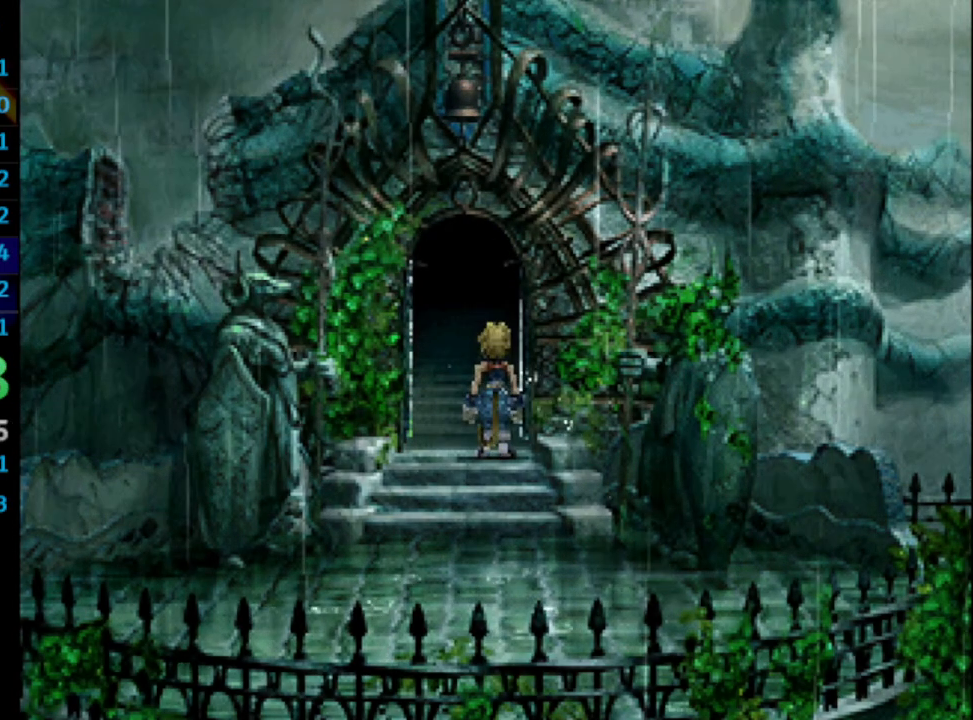
Gameplay with a controller (PlayStation layout); each line is a JSON object with the inputs held at the frame after it. "events" lists button and stick changes between this image and that frame as [ms after this image, input, new state], when the widget could be followed in between. Not read: L3 R3.
{"buttons": ["CROSS", "DPAD_UP"], "left_stick": "center", "right_stick": "center", "events": [[67, "CROSS", "down"], [83, "CROSS", "up"], [133, "CROSS", "down"], [133, "SQUARE", "up"], [183, "CROSS", "up"], [200, "SQUARE", "down"], [217, "CROSS", "down"], [250, "SQUARE", "up"], [300, "CROSS", "up"], [333, "SQUARE", "down"], [383, "CROSS", "down"], [383, "SQUARE", "up"], [417, "CROSS", "up"], [467, "SQUARE", "down"], [500, "CROSS", "down"], [500, "SQUARE", "up"]]}
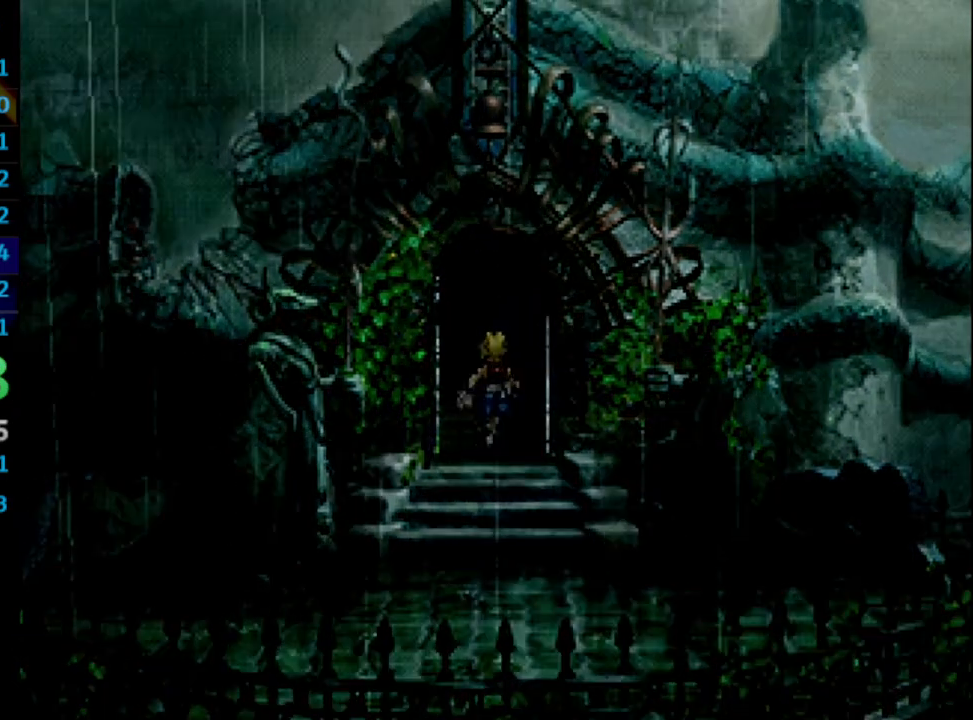
{"buttons": [], "left_stick": "center", "right_stick": "center", "events": [[17, "CROSS", "up"], [100, "CROSS", "down"], [133, "CROSS", "up"], [183, "SQUARE", "down"], [233, "CROSS", "down"], [233, "SQUARE", "up"], [250, "CROSS", "up"], [283, "SQUARE", "down"], [350, "SQUARE", "up"], [483, "DPAD_UP", "up"]]}
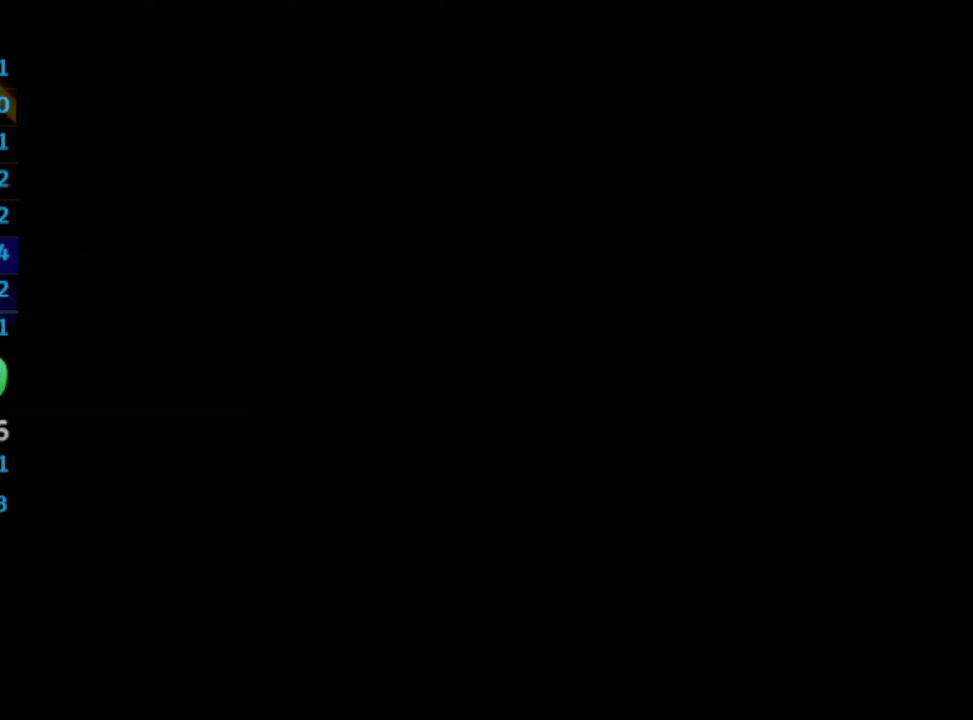
{"buttons": ["CROSS"], "left_stick": "center", "right_stick": "center", "events": [[333, "CROSS", "down"], [367, "CROSS", "up"], [383, "SQUARE", "down"], [433, "CROSS", "down"], [433, "SQUARE", "up"]]}
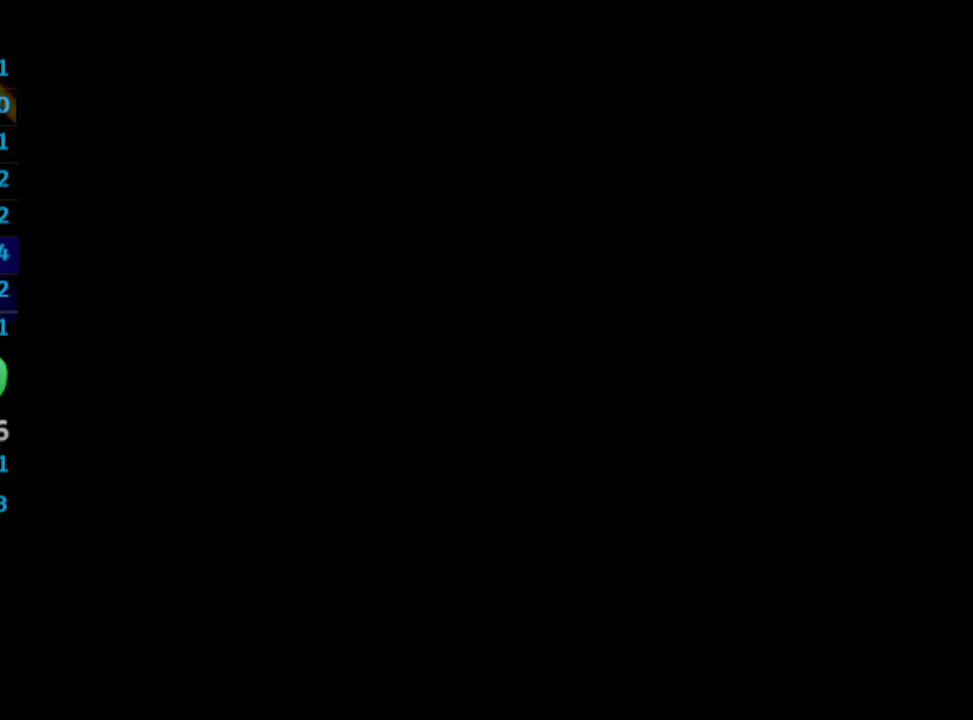
{"buttons": ["CROSS"], "left_stick": "center", "right_stick": "center", "events": [[100, "CROSS", "up"], [317, "CROSS", "down"], [367, "CROSS", "up"], [367, "SQUARE", "down"], [433, "CROSS", "down"], [450, "SQUARE", "up"]]}
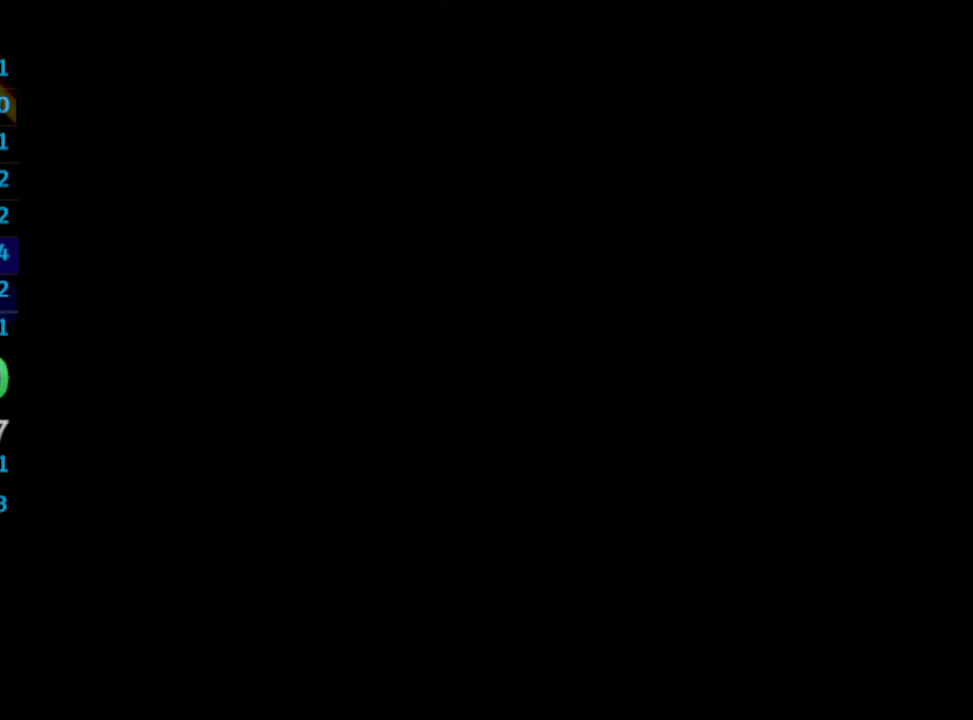
{"buttons": [], "left_stick": "center", "right_stick": "center", "events": [[100, "CROSS", "up"], [133, "CROSS", "down"], [200, "CROSS", "up"], [233, "SQUARE", "down"], [267, "SQUARE", "up"], [300, "CROSS", "down"], [367, "CROSS", "up"], [400, "CROSS", "down"], [467, "CROSS", "up"], [483, "SQUARE", "down"], [500, "SQUARE", "up"]]}
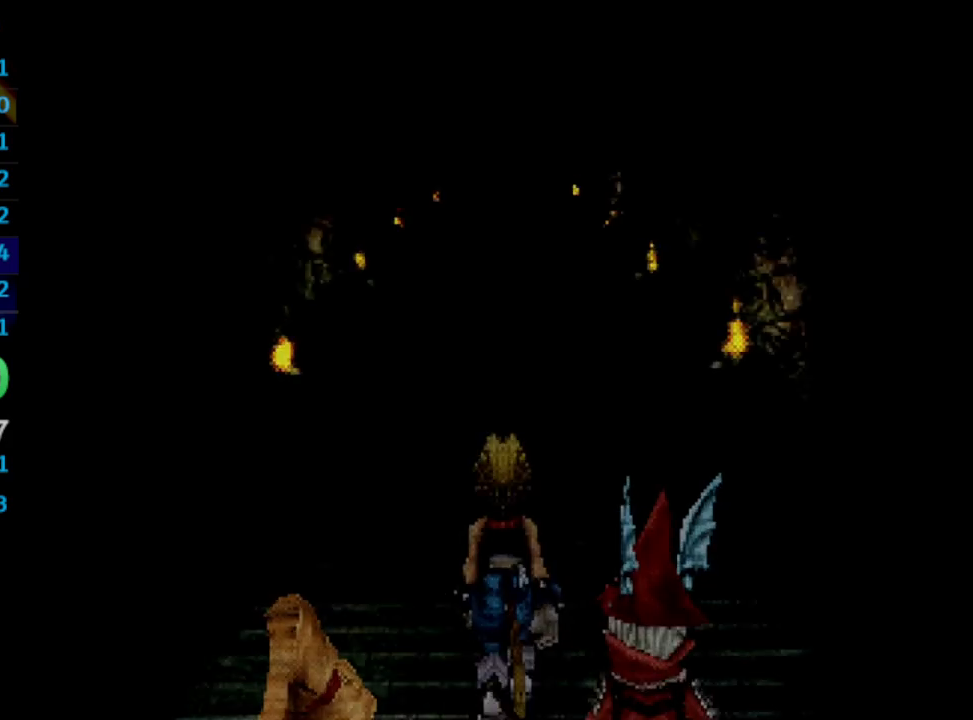
{"buttons": [], "left_stick": "center", "right_stick": "center", "events": [[33, "CROSS", "down"], [133, "CROSS", "up"], [133, "SQUARE", "down"], [167, "SQUARE", "up"], [383, "CROSS", "down"], [417, "SQUARE", "down"], [450, "CROSS", "up"], [500, "SQUARE", "up"]]}
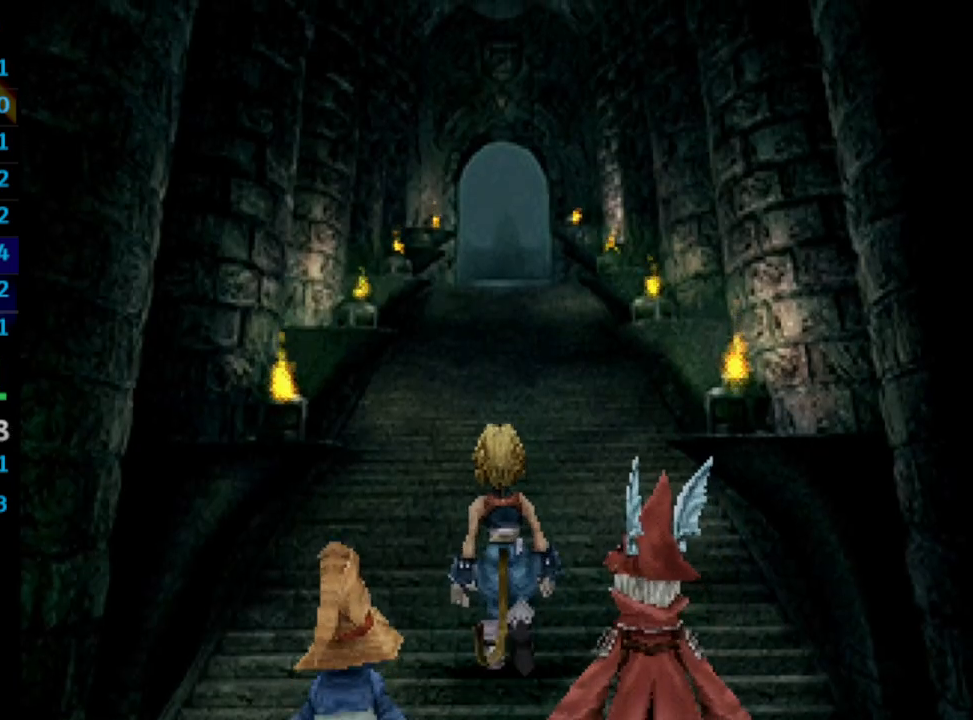
{"buttons": ["CROSS"], "left_stick": "center", "right_stick": "center", "events": [[17, "CROSS", "down"], [83, "CROSS", "up"], [133, "CROSS", "down"], [200, "SQUARE", "down"], [233, "SQUARE", "up"], [267, "CROSS", "up"], [283, "SQUARE", "down"], [333, "SQUARE", "up"], [367, "CROSS", "down"], [433, "CROSS", "up"], [433, "SQUARE", "down"], [450, "SQUARE", "up"], [500, "CROSS", "down"]]}
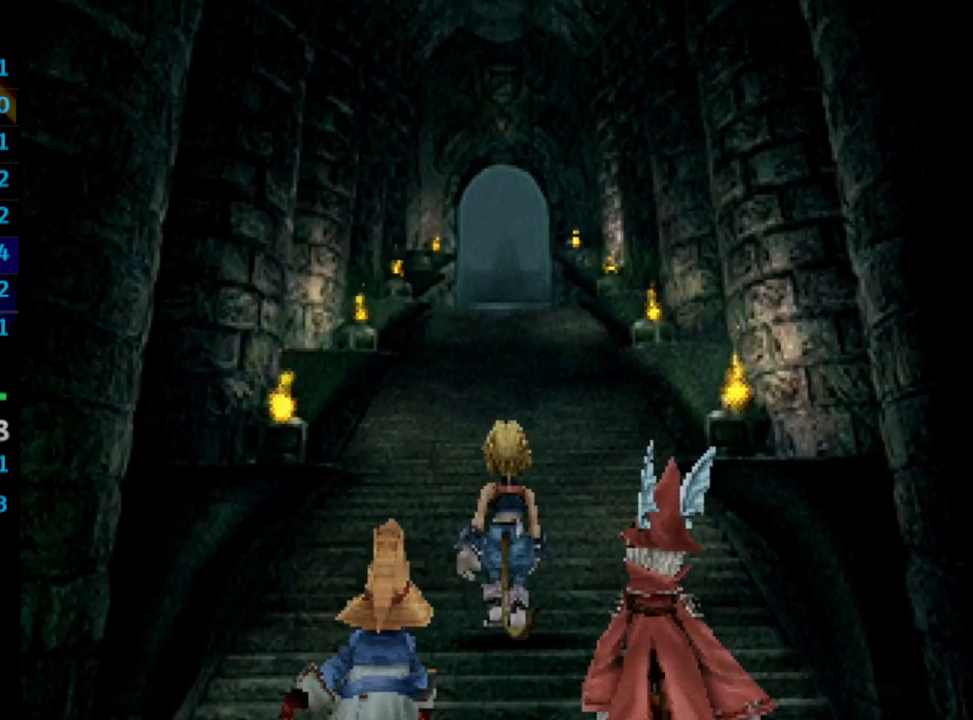
{"buttons": ["CROSS"], "left_stick": "center", "right_stick": "center", "events": [[67, "SQUARE", "down"], [83, "CROSS", "up"], [117, "SQUARE", "up"], [133, "CROSS", "down"], [233, "CROSS", "up"], [233, "SQUARE", "down"], [283, "SQUARE", "up"], [300, "CROSS", "down"], [400, "SQUARE", "down"], [417, "CROSS", "up"], [467, "SQUARE", "up"], [483, "CROSS", "down"]]}
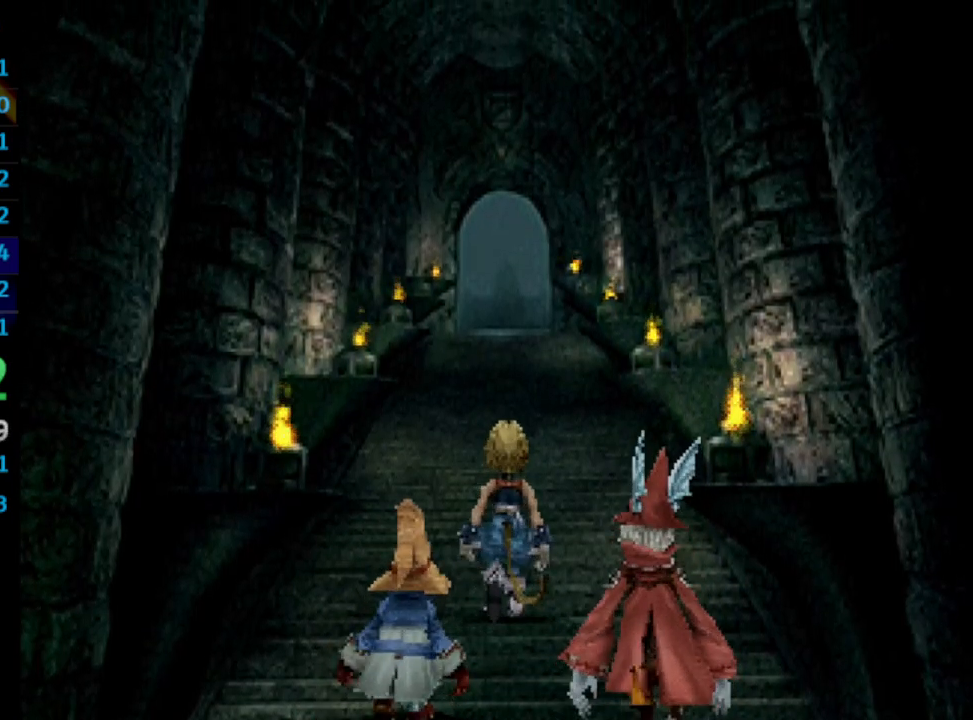
{"buttons": ["CROSS"], "left_stick": "center", "right_stick": "center", "events": [[67, "SQUARE", "down"], [83, "CROSS", "up"], [150, "CROSS", "down"], [150, "SQUARE", "up"], [233, "SQUARE", "down"], [250, "CROSS", "up"], [300, "SQUARE", "up"], [317, "CROSS", "down"], [400, "SQUARE", "down"], [417, "CROSS", "up"], [450, "SQUARE", "up"], [483, "CROSS", "down"]]}
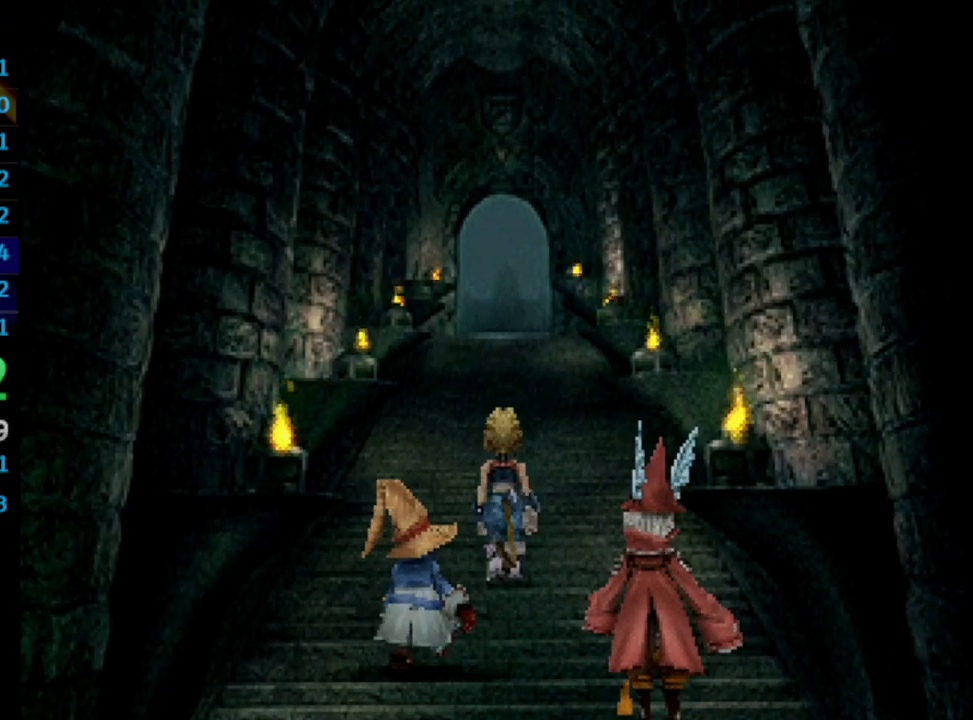
{"buttons": ["CROSS"], "left_stick": "center", "right_stick": "center", "events": [[50, "CROSS", "up"], [50, "SQUARE", "down"], [133, "SQUARE", "up"], [150, "CROSS", "down"], [183, "SQUARE", "down"], [200, "CROSS", "up"], [267, "SQUARE", "up"], [300, "CROSS", "down"], [367, "SQUARE", "down"], [383, "CROSS", "up"], [433, "SQUARE", "up"], [450, "CROSS", "down"]]}
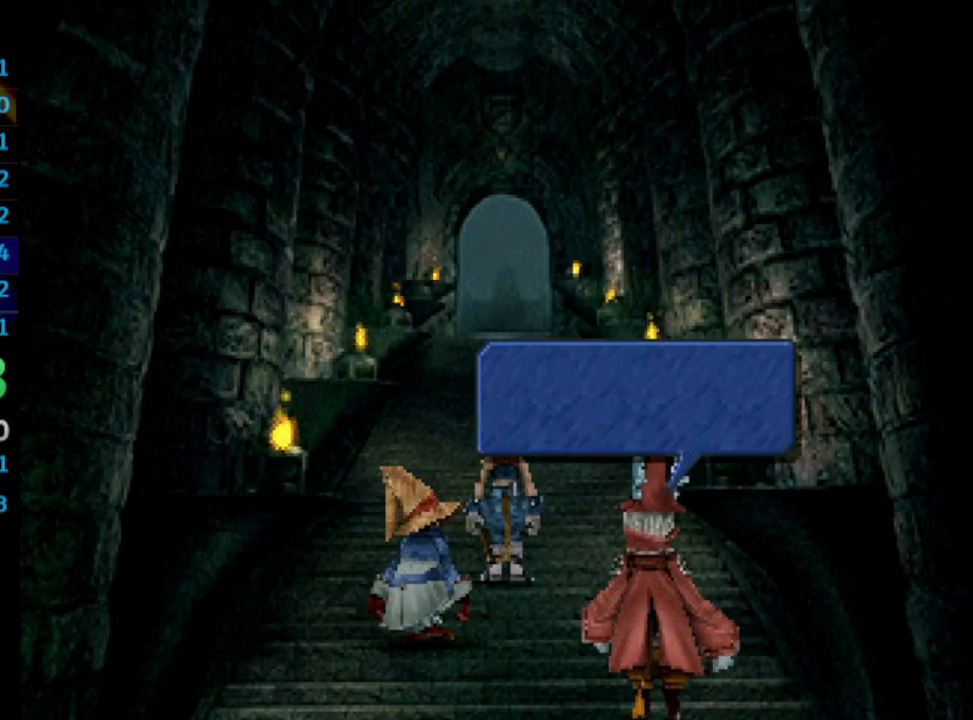
{"buttons": ["CROSS"], "left_stick": "center", "right_stick": "center", "events": [[17, "CROSS", "up"], [17, "SQUARE", "down"], [83, "SQUARE", "up"], [117, "CROSS", "down"], [183, "SQUARE", "down"], [200, "CROSS", "up"], [250, "SQUARE", "up"], [283, "CROSS", "down"], [367, "CROSS", "up"], [367, "SQUARE", "down"], [417, "SQUARE", "up"], [433, "CROSS", "down"]]}
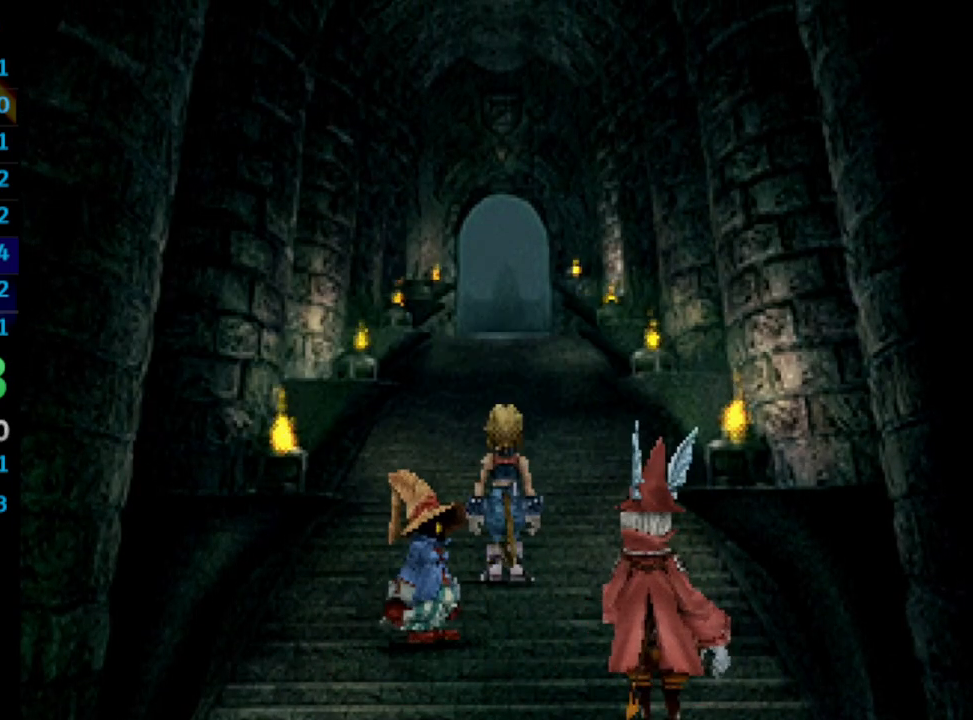
{"buttons": ["CROSS"], "left_stick": "center", "right_stick": "center", "events": [[33, "CROSS", "up"], [33, "SQUARE", "down"], [100, "SQUARE", "up"], [117, "CROSS", "down"], [267, "CROSS", "up"], [350, "CROSS", "down"], [417, "CROSS", "up"], [500, "CROSS", "down"]]}
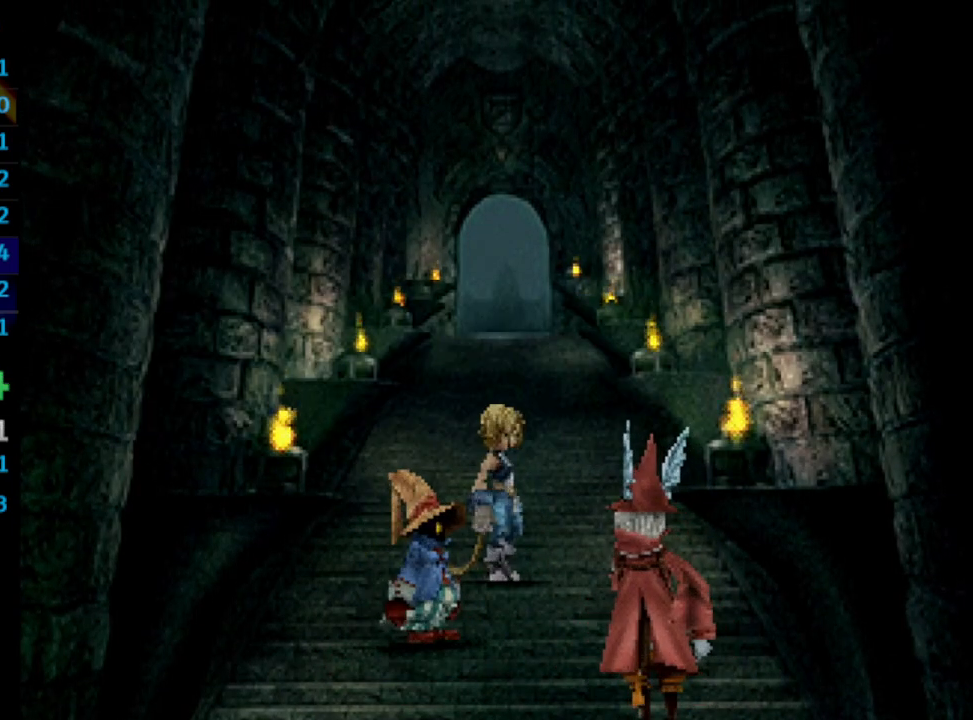
{"buttons": ["CROSS"], "left_stick": "center", "right_stick": "center", "events": [[117, "SQUARE", "down"], [167, "SQUARE", "up"], [233, "SQUARE", "down"], [250, "CROSS", "up"], [333, "SQUARE", "up"], [483, "CROSS", "down"]]}
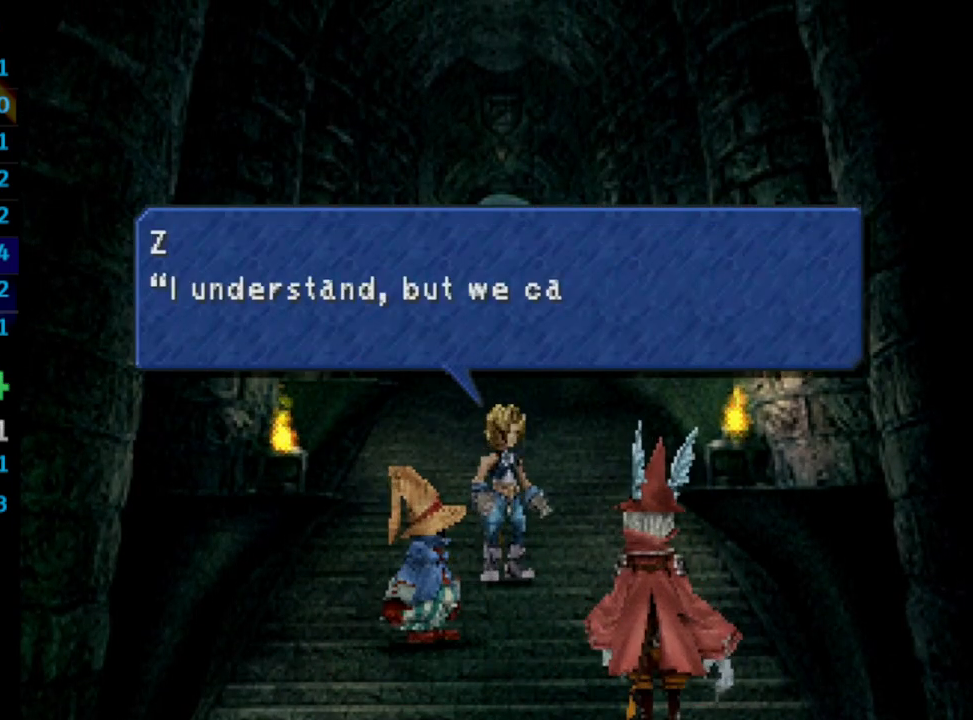
{"buttons": ["SQUARE"], "left_stick": "center", "right_stick": "center", "events": [[17, "CROSS", "up"], [33, "SQUARE", "down"], [100, "CROSS", "down"], [117, "SQUARE", "up"], [167, "CROSS", "up"], [167, "SQUARE", "down"], [233, "CROSS", "down"], [267, "SQUARE", "up"], [300, "CROSS", "up"], [333, "SQUARE", "down"], [383, "CROSS", "down"], [400, "SQUARE", "up"], [467, "CROSS", "up"], [467, "SQUARE", "down"]]}
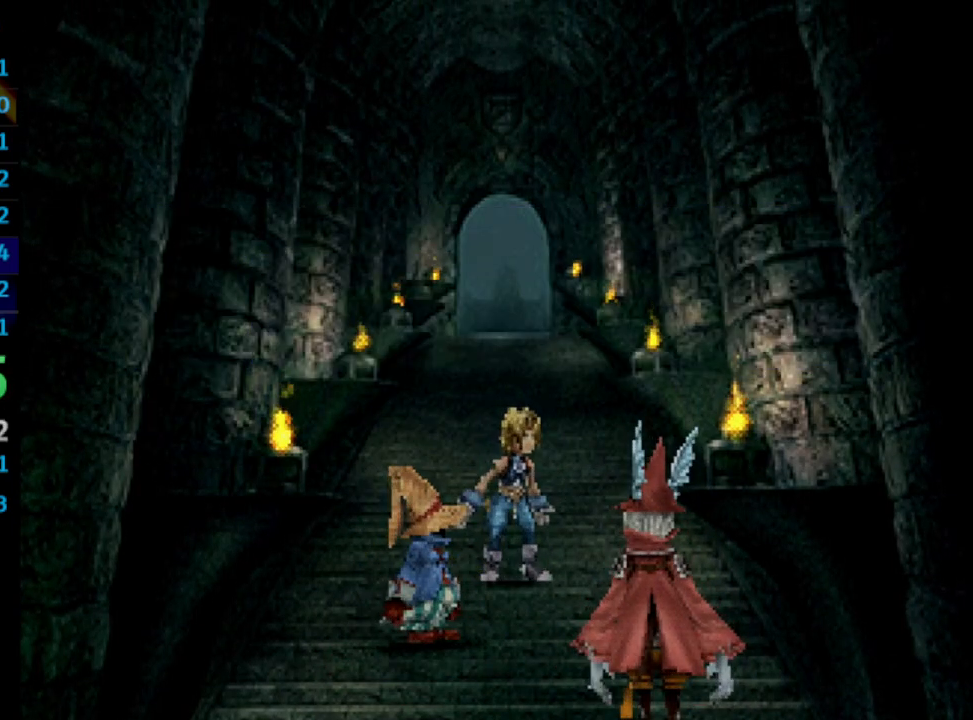
{"buttons": ["SQUARE"], "left_stick": "center", "right_stick": "center", "events": [[17, "CROSS", "down"], [33, "SQUARE", "up"], [83, "CROSS", "up"], [100, "SQUARE", "down"], [233, "CROSS", "down"], [267, "SQUARE", "up"], [317, "CROSS", "up"], [333, "SQUARE", "down"], [383, "CROSS", "down"], [400, "SQUARE", "up"], [433, "CROSS", "up"], [467, "SQUARE", "down"]]}
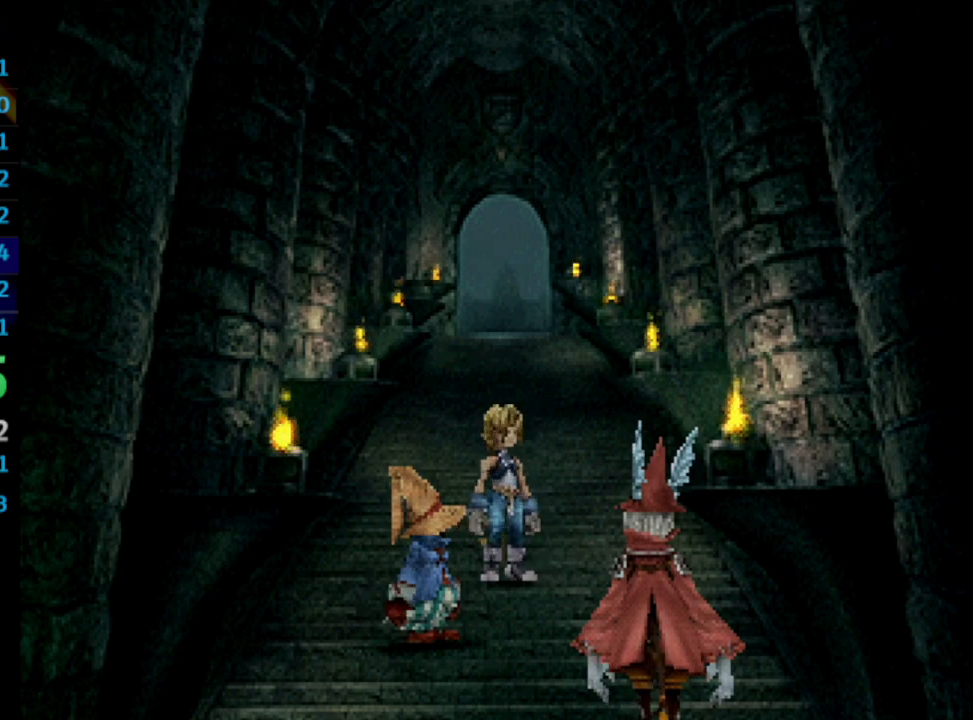
{"buttons": ["CROSS", "SQUARE"], "left_stick": "center", "right_stick": "center", "events": [[17, "CROSS", "down"], [17, "SQUARE", "up"], [50, "CROSS", "up"], [83, "SQUARE", "down"], [133, "SQUARE", "up"], [183, "SQUARE", "down"], [250, "CROSS", "down"], [283, "SQUARE", "up"], [317, "CROSS", "up"], [433, "SQUARE", "down"], [483, "CROSS", "down"]]}
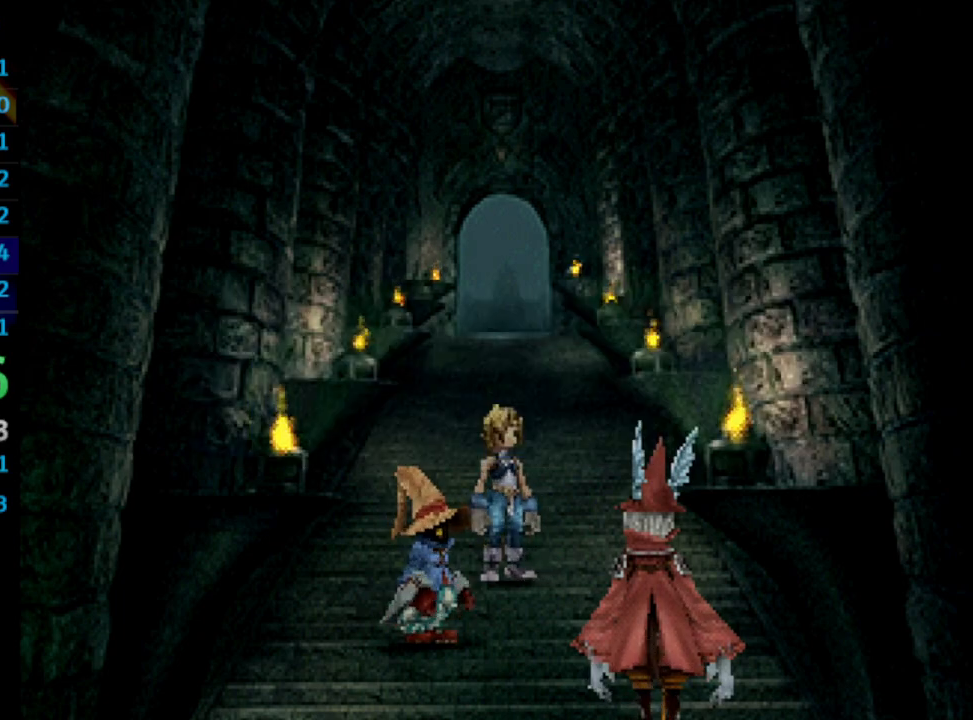
{"buttons": ["SQUARE"], "left_stick": "center", "right_stick": "center", "events": [[17, "SQUARE", "up"], [83, "CROSS", "up"], [117, "SQUARE", "down"], [150, "CROSS", "down"], [167, "SQUARE", "up"], [217, "CROSS", "up"], [233, "SQUARE", "down"], [267, "CROSS", "down"], [283, "SQUARE", "up"], [300, "CROSS", "up"], [333, "SQUARE", "down"], [367, "CROSS", "down"], [400, "SQUARE", "up"], [467, "CROSS", "up"], [483, "SQUARE", "down"]]}
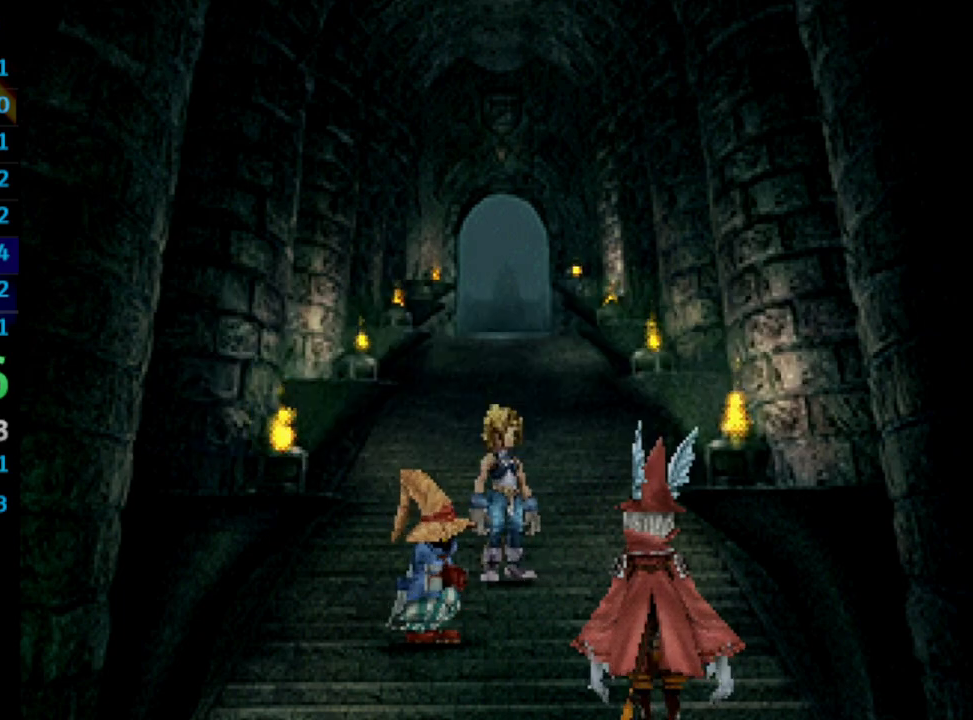
{"buttons": ["SQUARE"], "left_stick": "center", "right_stick": "center", "events": [[67, "SQUARE", "up"], [150, "SQUARE", "down"], [233, "CROSS", "down"], [233, "SQUARE", "up"], [300, "CROSS", "up"], [317, "SQUARE", "down"], [367, "CROSS", "down"], [383, "SQUARE", "up"], [433, "CROSS", "up"], [450, "SQUARE", "down"]]}
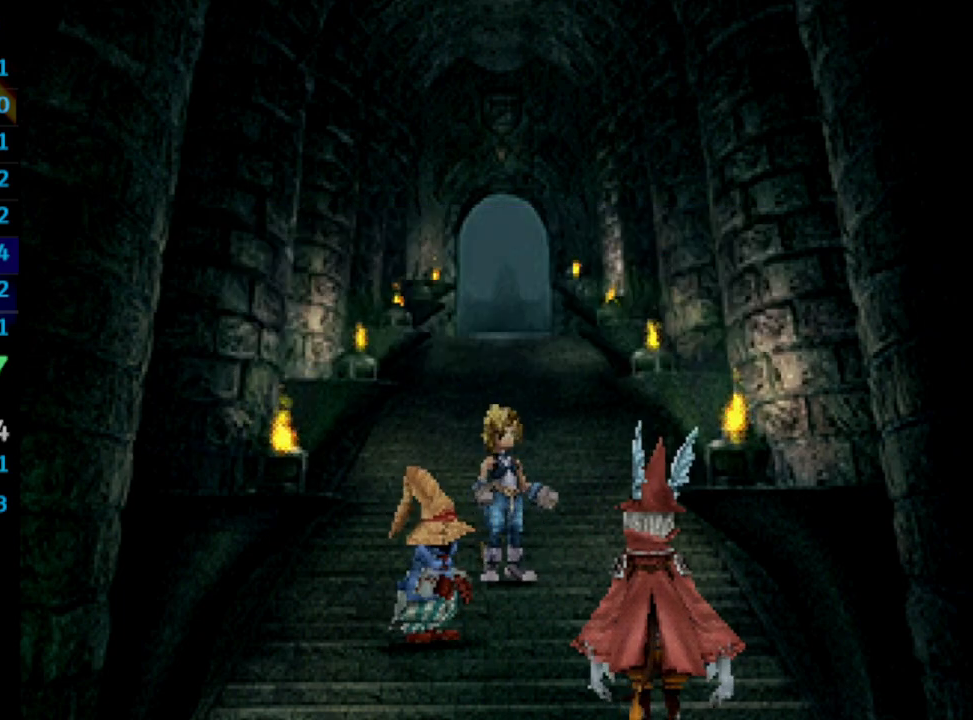
{"buttons": ["SQUARE"], "left_stick": "center", "right_stick": "center", "events": [[33, "SQUARE", "up"], [100, "CROSS", "down"], [150, "CROSS", "up"], [150, "SQUARE", "down"], [233, "CROSS", "down"], [250, "SQUARE", "up"], [300, "CROSS", "up"], [333, "SQUARE", "down"], [400, "CROSS", "down"], [417, "SQUARE", "up"], [450, "CROSS", "up"], [467, "SQUARE", "down"]]}
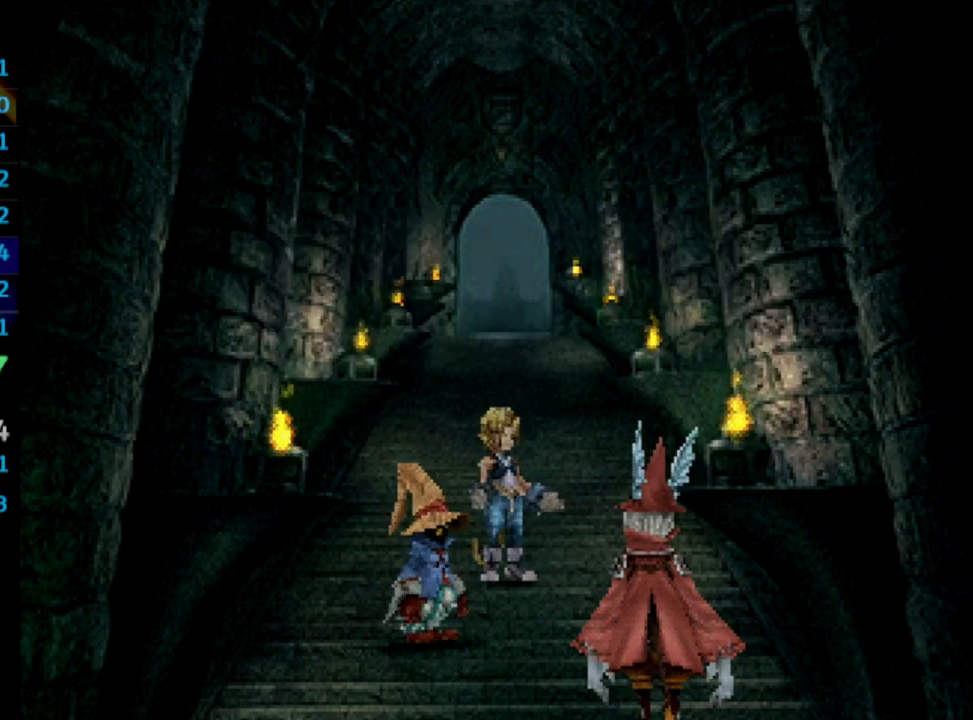
{"buttons": [], "left_stick": "center", "right_stick": "center", "events": [[33, "CROSS", "down"], [33, "SQUARE", "up"], [117, "CROSS", "up"], [117, "SQUARE", "down"], [183, "CROSS", "down"], [183, "SQUARE", "up"], [250, "CROSS", "up"], [267, "SQUARE", "down"], [300, "SQUARE", "up"], [383, "SQUARE", "down"], [417, "CROSS", "down"], [433, "SQUARE", "up"], [483, "CROSS", "up"]]}
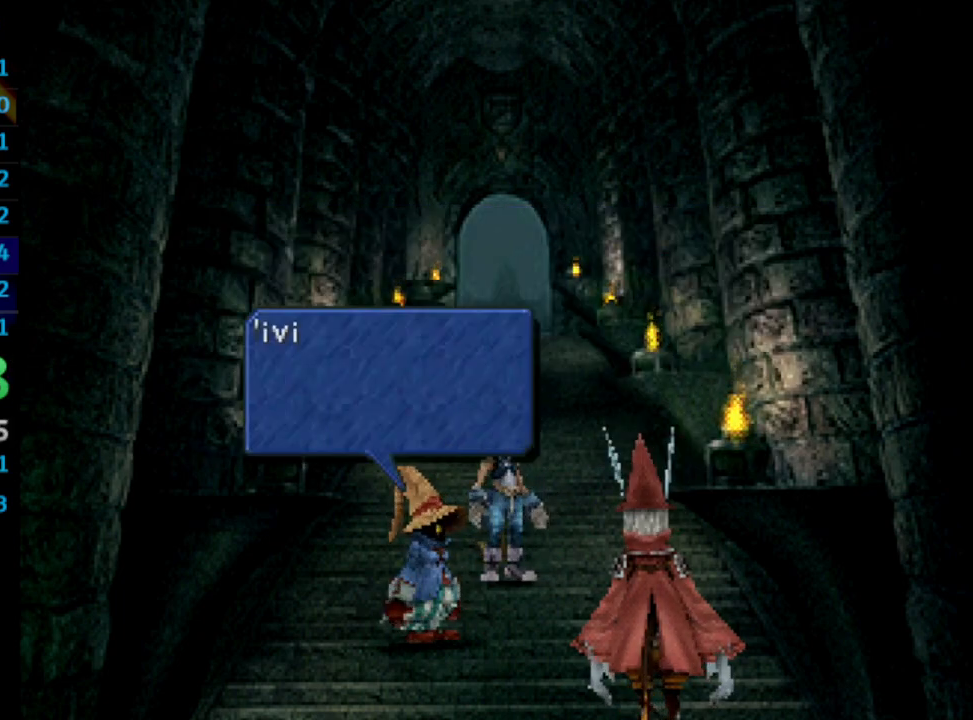
{"buttons": [], "left_stick": "center", "right_stick": "center", "events": [[17, "SQUARE", "down"], [50, "CROSS", "down"], [83, "SQUARE", "up"], [117, "CROSS", "up"], [150, "SQUARE", "down"], [183, "SQUARE", "up"], [267, "SQUARE", "down"], [300, "CROSS", "down"], [317, "SQUARE", "up"], [383, "CROSS", "up"], [433, "SQUARE", "down"], [467, "SQUARE", "up"]]}
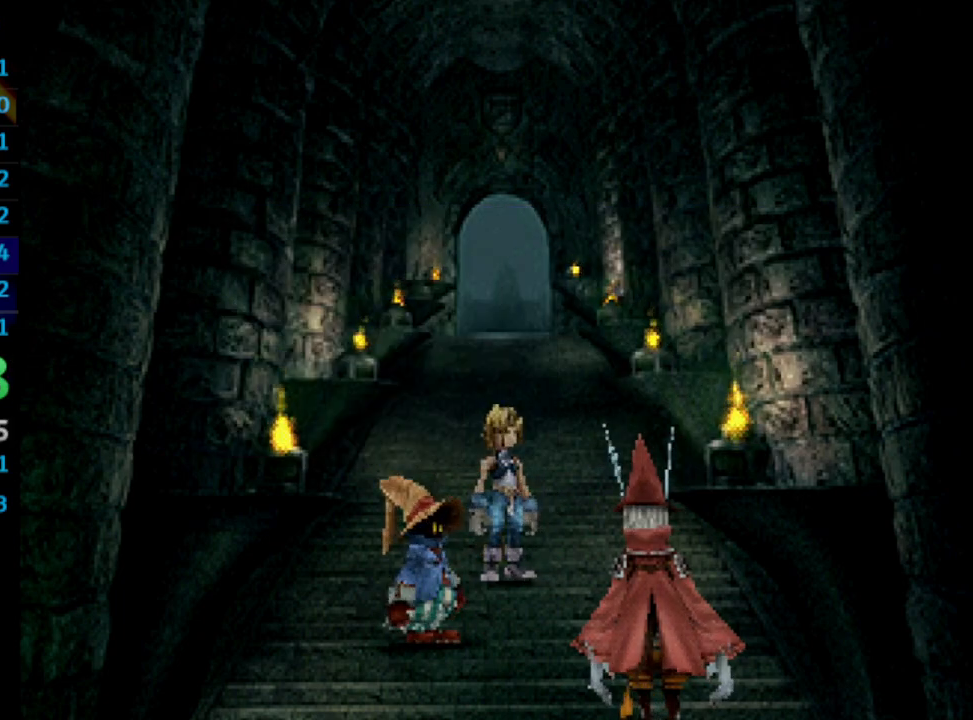
{"buttons": ["CROSS"], "left_stick": "center", "right_stick": "center", "events": [[17, "SQUARE", "down"], [67, "CROSS", "down"], [117, "SQUARE", "up"], [150, "CROSS", "up"], [183, "SQUARE", "down"], [200, "CROSS", "down"], [217, "SQUARE", "up"], [267, "CROSS", "up"], [283, "SQUARE", "down"], [333, "CROSS", "down"], [383, "SQUARE", "up"], [417, "CROSS", "up"], [483, "CROSS", "down"]]}
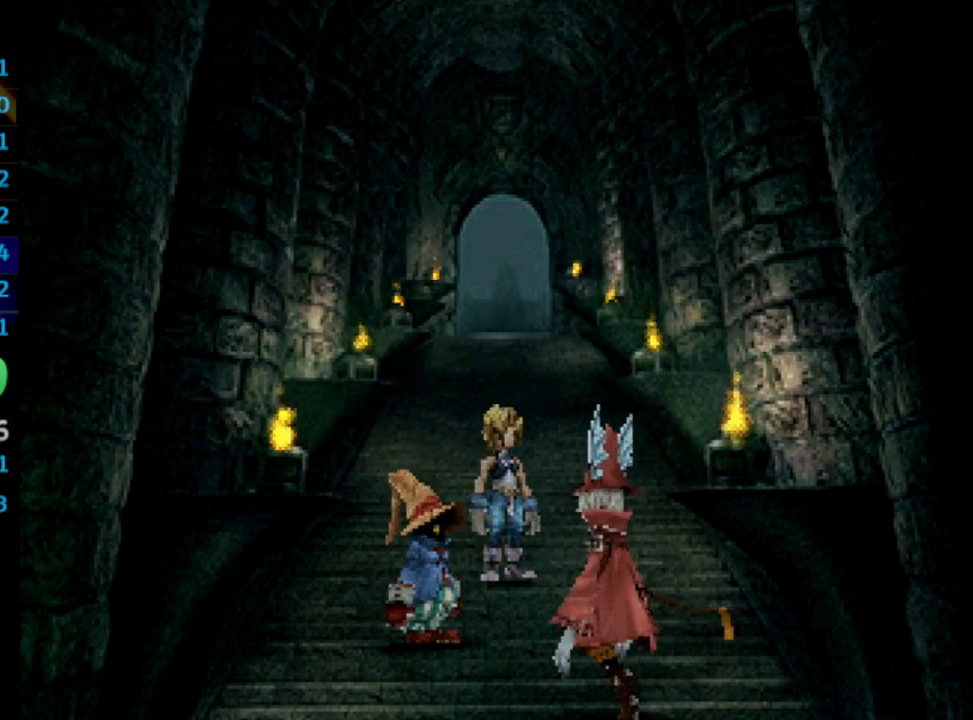
{"buttons": [], "left_stick": "center", "right_stick": "center", "events": [[67, "CROSS", "up"], [67, "SQUARE", "down"], [133, "CROSS", "down"], [133, "SQUARE", "up"], [150, "CROSS", "up"], [183, "SQUARE", "down"], [217, "CROSS", "down"], [217, "SQUARE", "up"], [250, "CROSS", "up"], [283, "SQUARE", "down"], [350, "CROSS", "down"], [350, "SQUARE", "up"], [383, "CROSS", "up"], [417, "SQUARE", "down"], [500, "SQUARE", "up"]]}
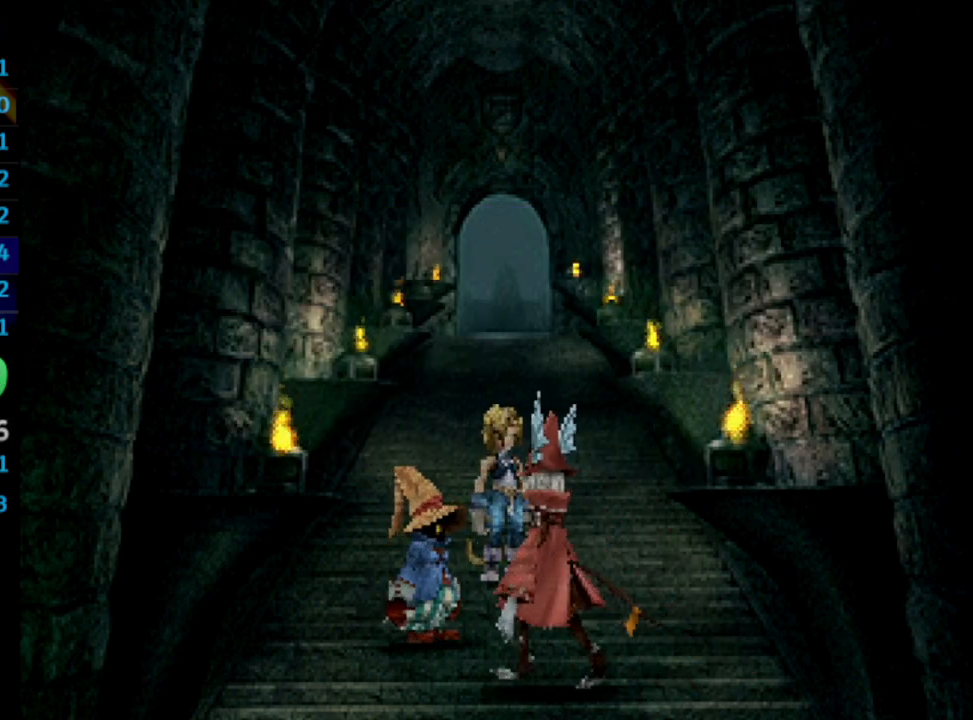
{"buttons": ["CROSS", "SQUARE"], "left_stick": "center", "right_stick": "center", "events": [[67, "CROSS", "down"], [117, "CROSS", "up"], [133, "SQUARE", "down"], [183, "CROSS", "down"], [200, "SQUARE", "up"], [250, "CROSS", "up"], [283, "SQUARE", "down"], [317, "CROSS", "down"], [333, "SQUARE", "up"], [350, "CROSS", "up"], [400, "SQUARE", "down"], [417, "CROSS", "down"], [417, "SQUARE", "up"], [450, "CROSS", "up"], [467, "SQUARE", "down"], [500, "CROSS", "down"]]}
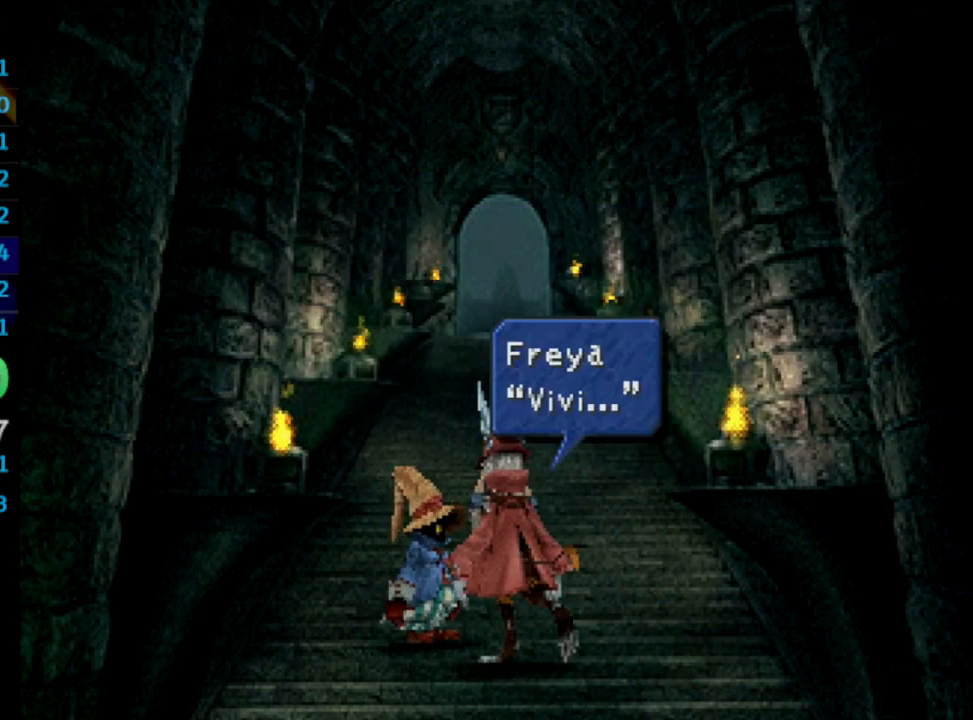
{"buttons": [], "left_stick": "center", "right_stick": "center", "events": [[33, "CROSS", "up"], [50, "SQUARE", "up"], [133, "CROSS", "down"], [200, "CROSS", "up"], [217, "SQUARE", "down"], [283, "CROSS", "down"], [317, "SQUARE", "up"], [367, "CROSS", "up"], [383, "SQUARE", "down"], [433, "CROSS", "down"], [433, "SQUARE", "up"], [483, "CROSS", "up"]]}
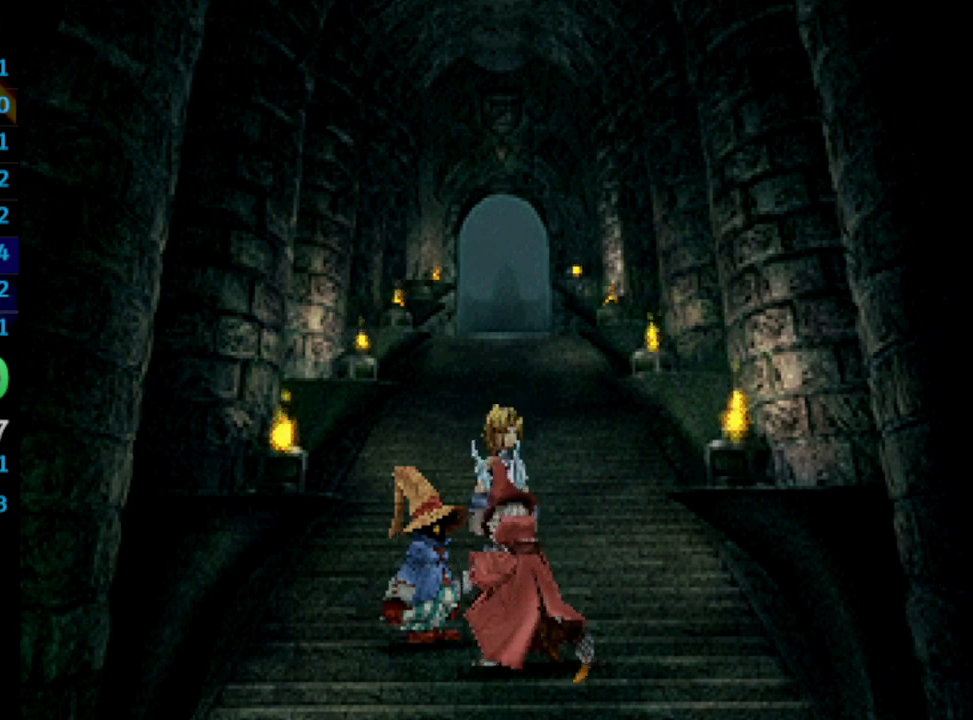
{"buttons": ["CROSS"], "left_stick": "center", "right_stick": "center", "events": [[33, "SQUARE", "down"], [117, "CROSS", "down"], [117, "SQUARE", "up"], [167, "CROSS", "up"], [183, "SQUARE", "down"], [250, "SQUARE", "up"], [317, "SQUARE", "down"], [350, "CROSS", "down"], [383, "CROSS", "up"], [500, "CROSS", "down"], [500, "SQUARE", "up"]]}
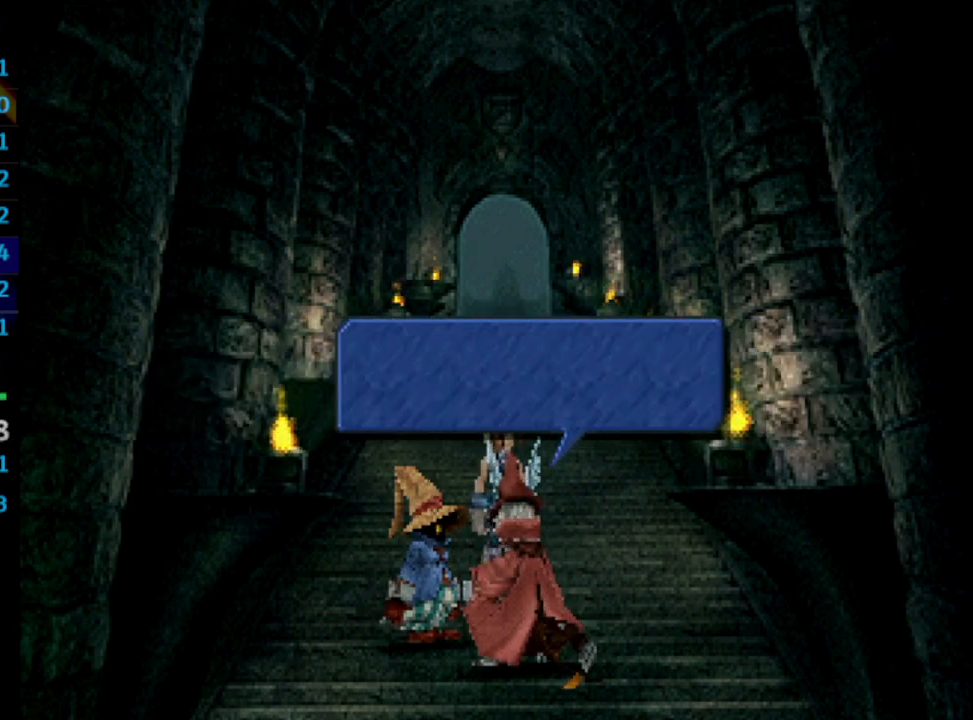
{"buttons": [], "left_stick": "center", "right_stick": "center", "events": [[50, "CROSS", "up"], [67, "SQUARE", "down"], [133, "CROSS", "down"], [133, "SQUARE", "up"], [167, "CROSS", "up"], [233, "SQUARE", "down"], [267, "CROSS", "down"], [267, "SQUARE", "up"], [300, "CROSS", "up"], [333, "SQUARE", "down"], [417, "SQUARE", "up"]]}
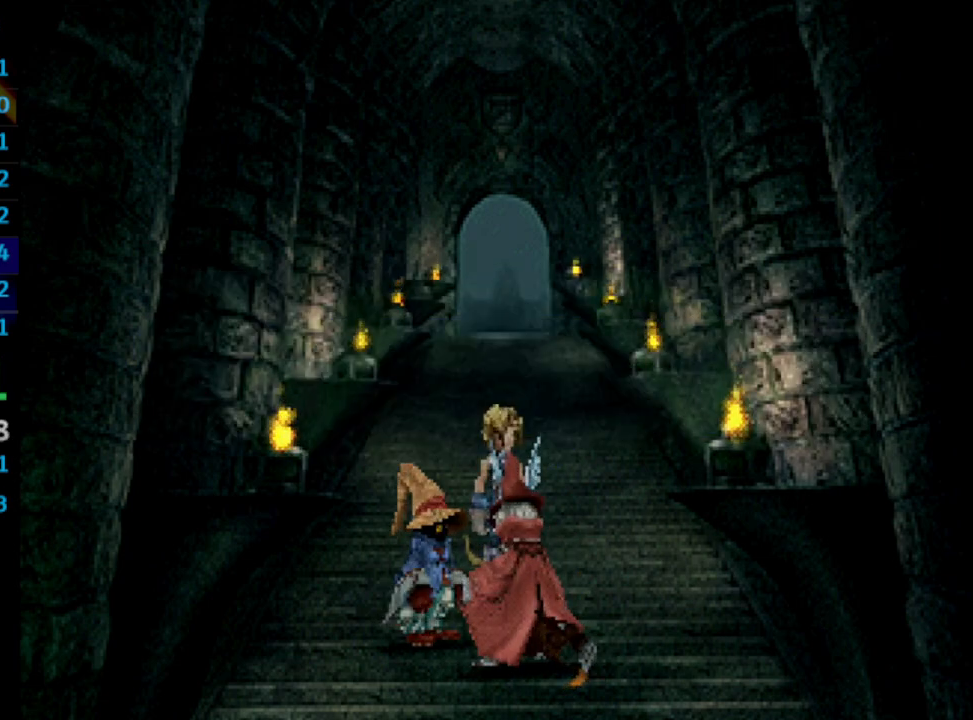
{"buttons": [], "left_stick": "center", "right_stick": "center", "events": [[17, "CROSS", "down"], [67, "CROSS", "up"], [100, "SQUARE", "down"], [133, "CROSS", "down"], [133, "SQUARE", "up"], [183, "CROSS", "up"], [233, "SQUARE", "down"], [317, "CROSS", "down"], [317, "SQUARE", "up"], [367, "CROSS", "up"], [383, "SQUARE", "down"], [417, "CROSS", "down"], [433, "SQUARE", "up"], [500, "CROSS", "up"]]}
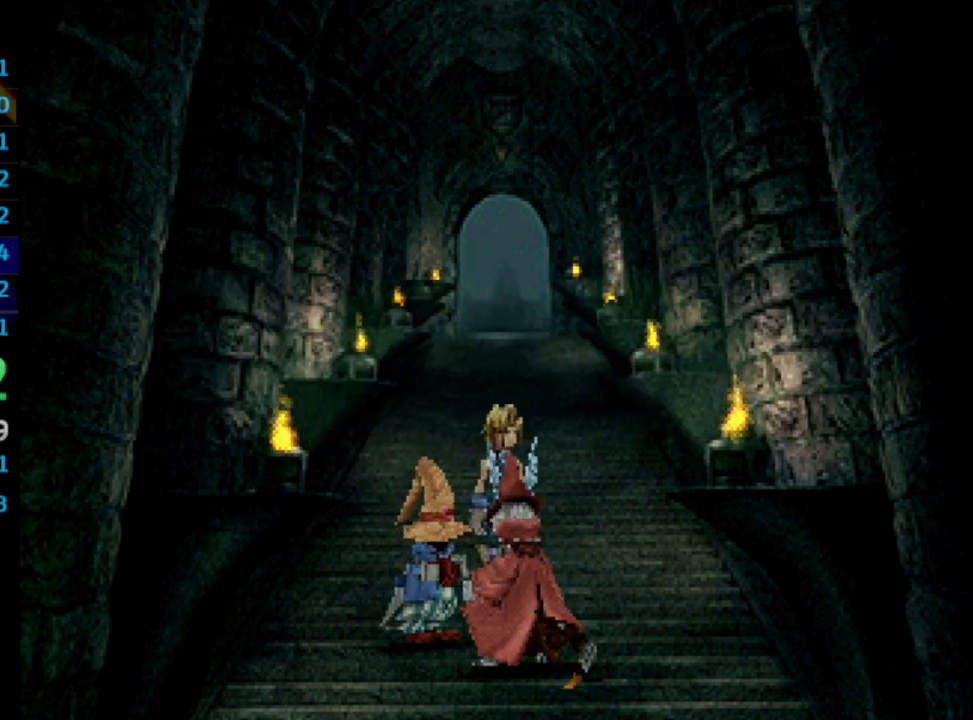
{"buttons": ["SQUARE"], "left_stick": "center", "right_stick": "center", "events": [[100, "SQUARE", "down"], [133, "CROSS", "down"], [150, "CROSS", "up"], [150, "SQUARE", "up"], [250, "CROSS", "down"], [283, "CROSS", "up"], [333, "SQUARE", "down"], [367, "CROSS", "down"], [383, "SQUARE", "up"], [417, "CROSS", "up"], [467, "SQUARE", "down"]]}